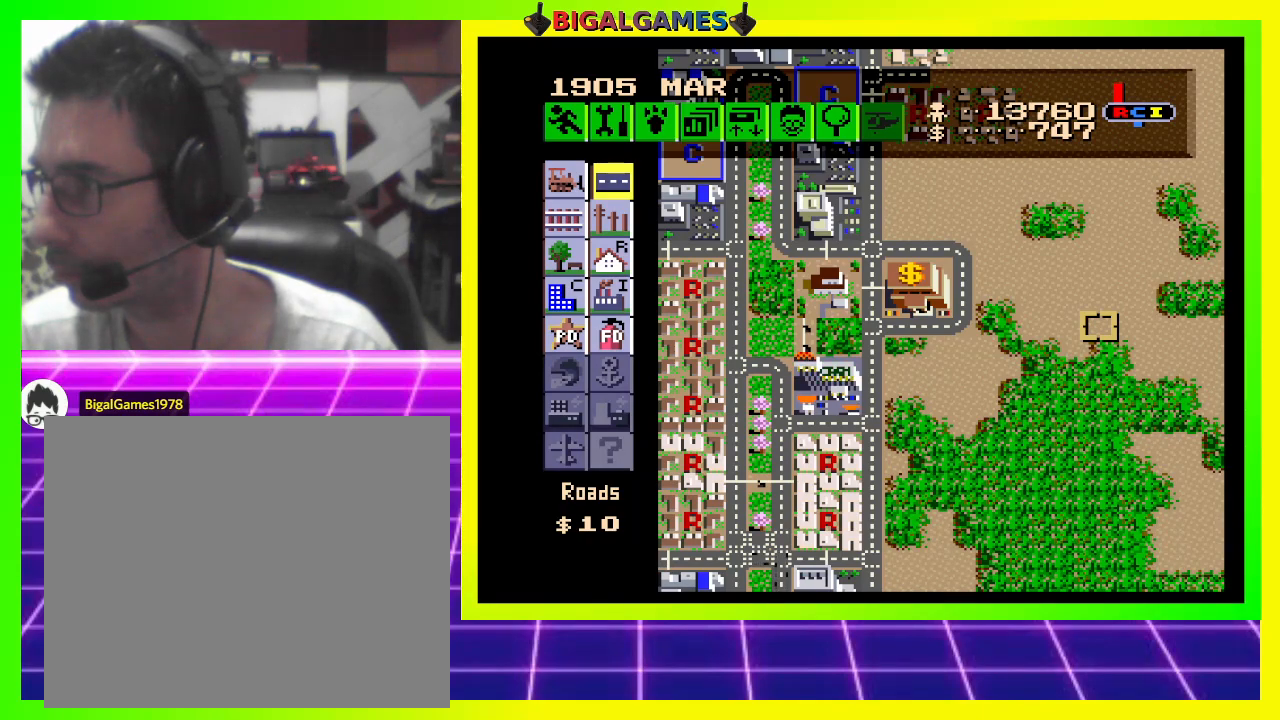
Gameplay with a controller (PlayStation layout); each line is a JSON object with the inputs held at the frame after it. "events" lists button and stick changes between this image and that frame as [ms after this image, input, new state], when the widget could be followed in between. Not read: left_stick.
{"buttons": ["CIRCLE", "DPAD_DOWN"], "right_stick": "center", "events": [[100, "CIRCLE", "down"], [433, "DPAD_DOWN", "down"]]}
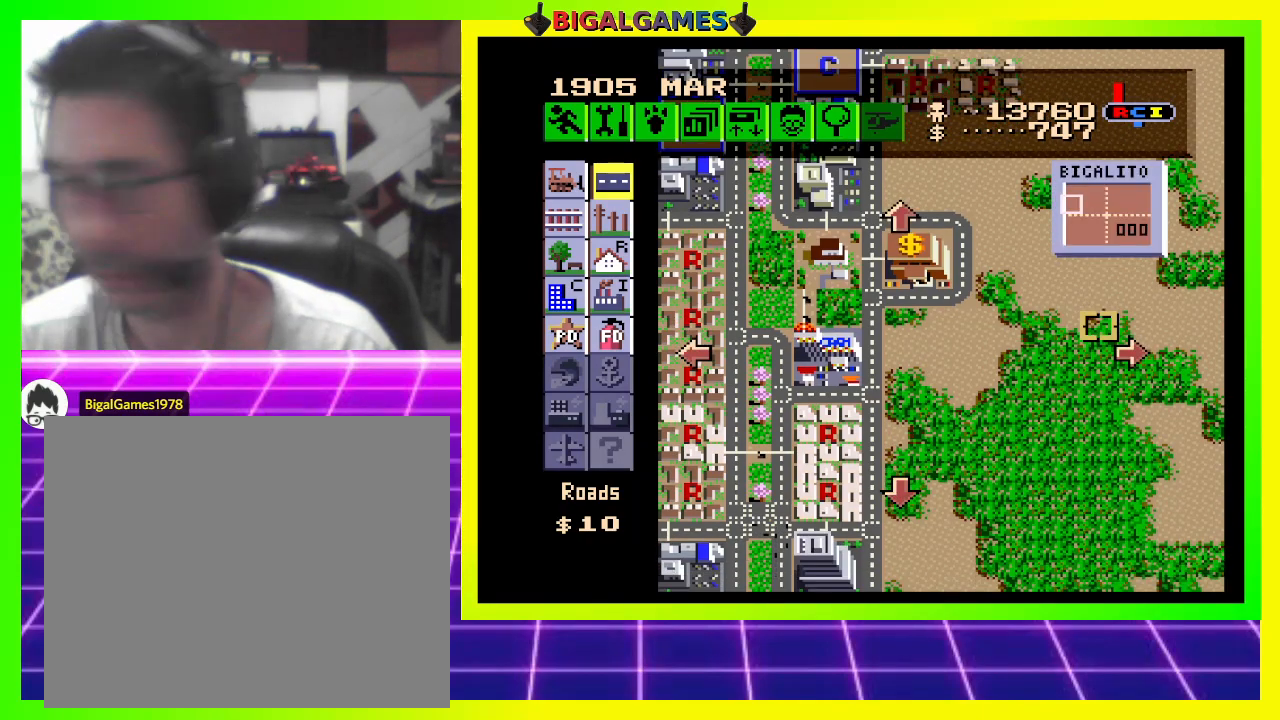
{"buttons": ["CIRCLE", "DPAD_DOWN"], "right_stick": "center", "events": []}
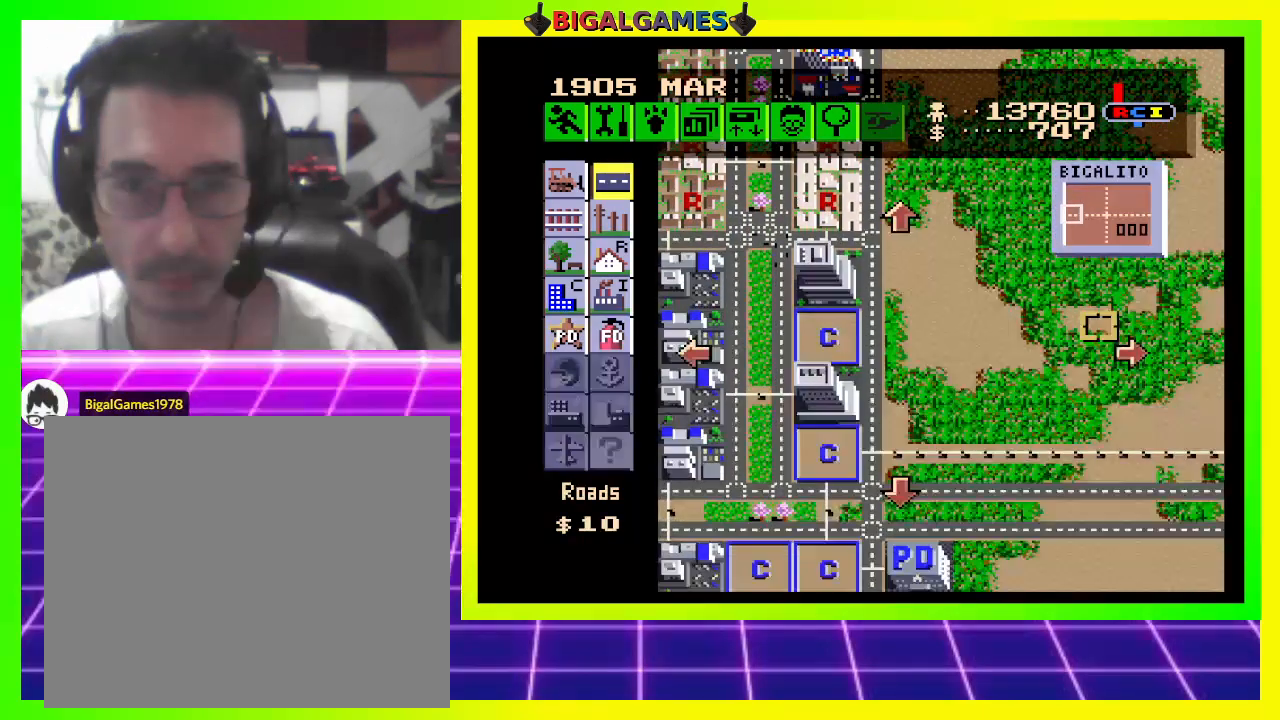
{"buttons": ["CIRCLE"], "right_stick": "center", "events": [[200, "DPAD_DOWN", "up"]]}
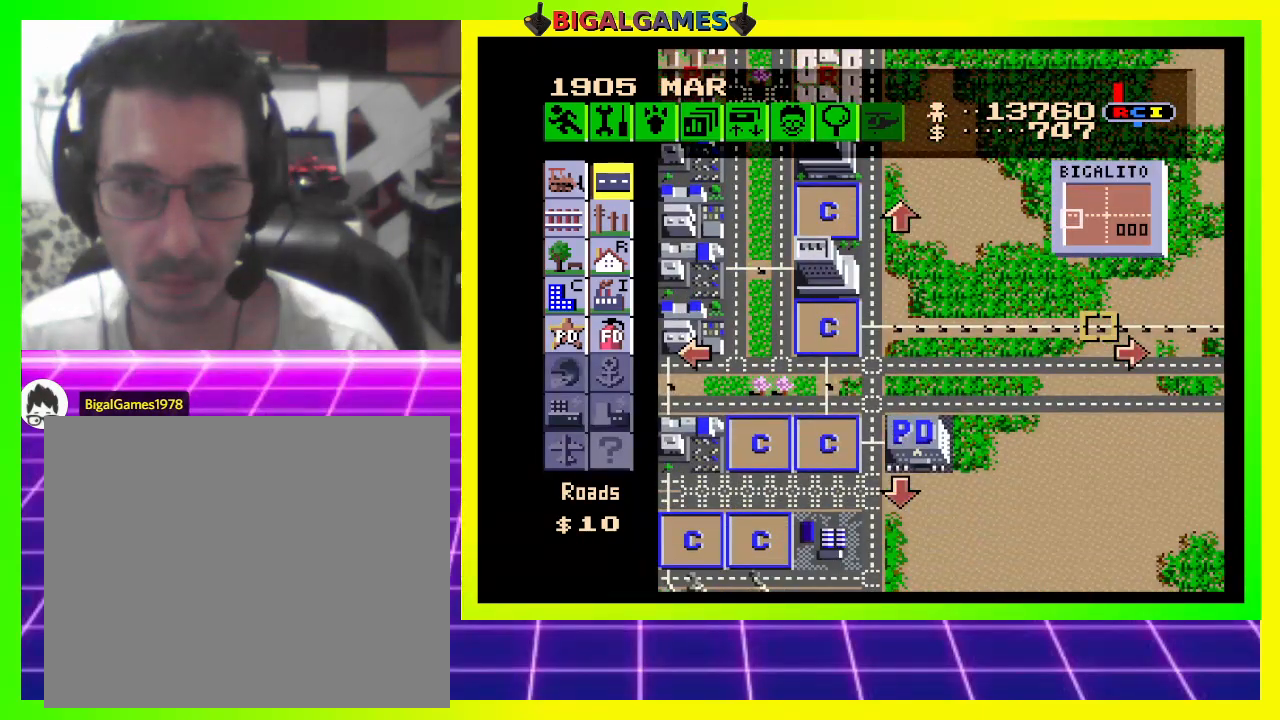
{"buttons": ["CIRCLE"], "right_stick": "center", "events": [[233, "DPAD_DOWN", "down"], [367, "DPAD_DOWN", "up"]]}
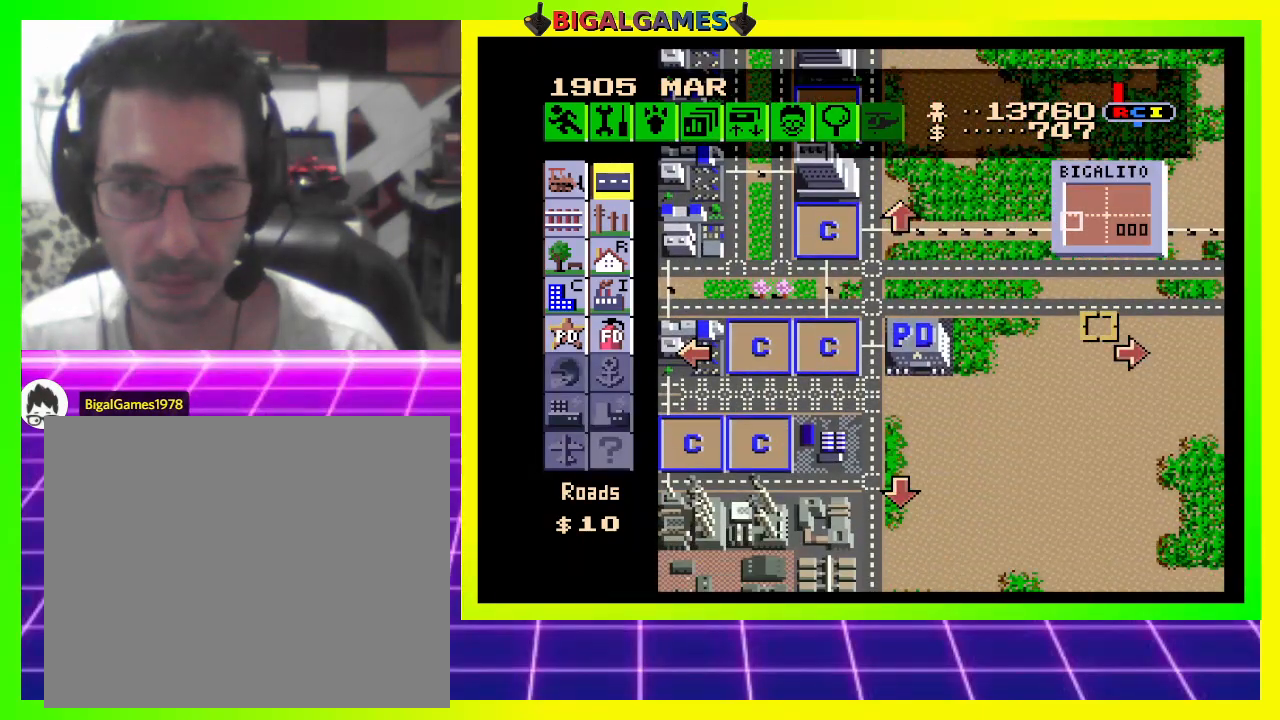
{"buttons": ["CIRCLE"], "right_stick": "center", "events": [[267, "DPAD_DOWN", "down"], [333, "DPAD_DOWN", "up"]]}
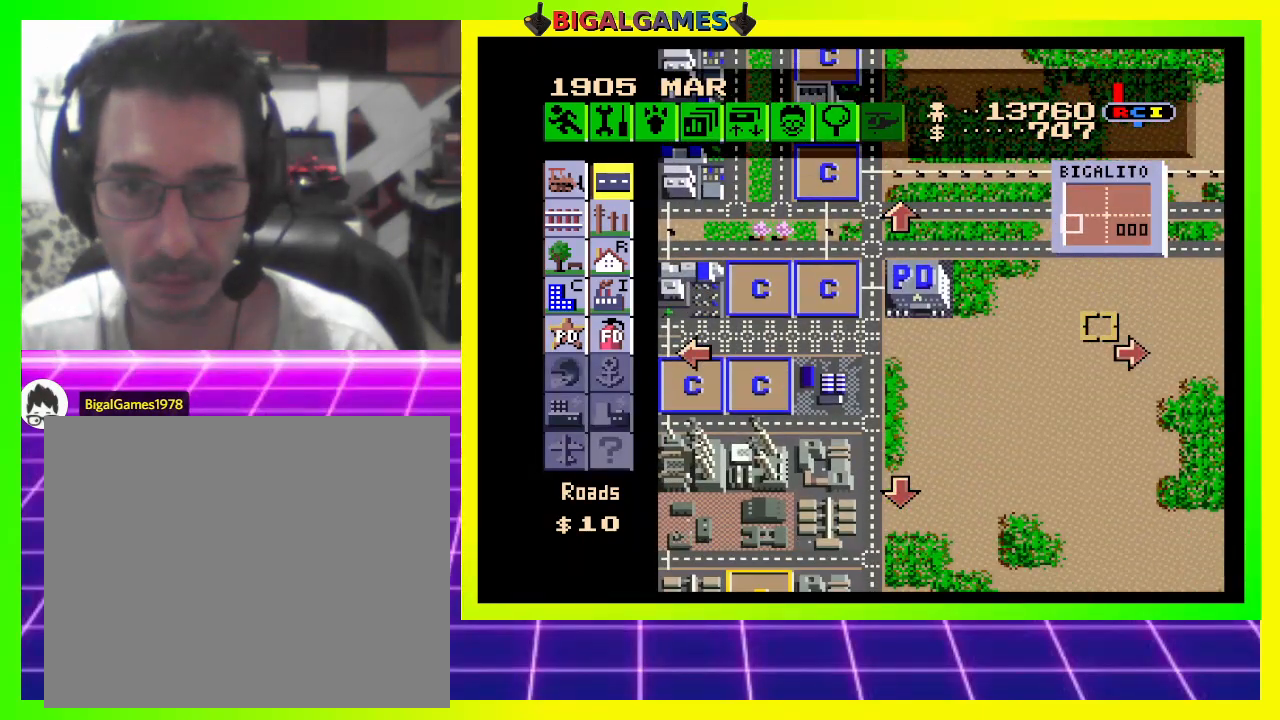
{"buttons": ["CIRCLE"], "right_stick": "center", "events": [[367, "DPAD_DOWN", "down"], [500, "DPAD_DOWN", "up"]]}
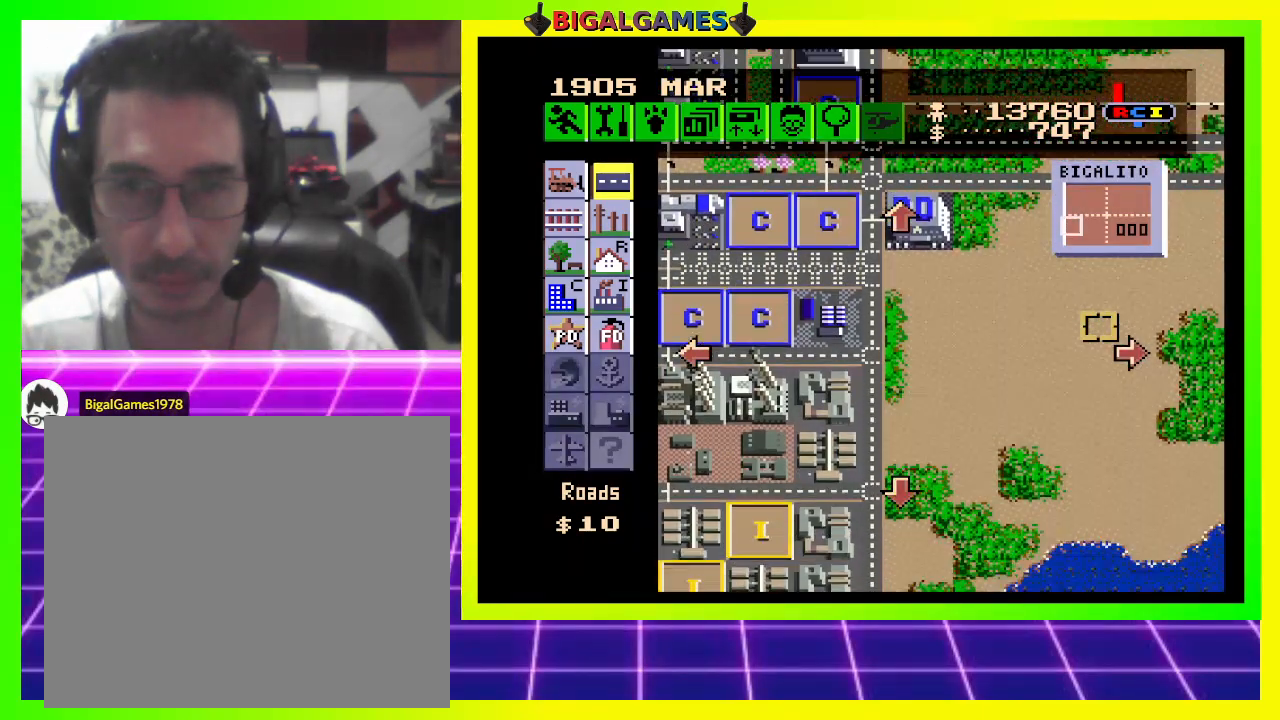
{"buttons": ["CIRCLE"], "right_stick": "center", "events": [[133, "DPAD_DOWN", "down"], [267, "DPAD_DOWN", "up"], [333, "DPAD_DOWN", "down"], [433, "DPAD_DOWN", "up"]]}
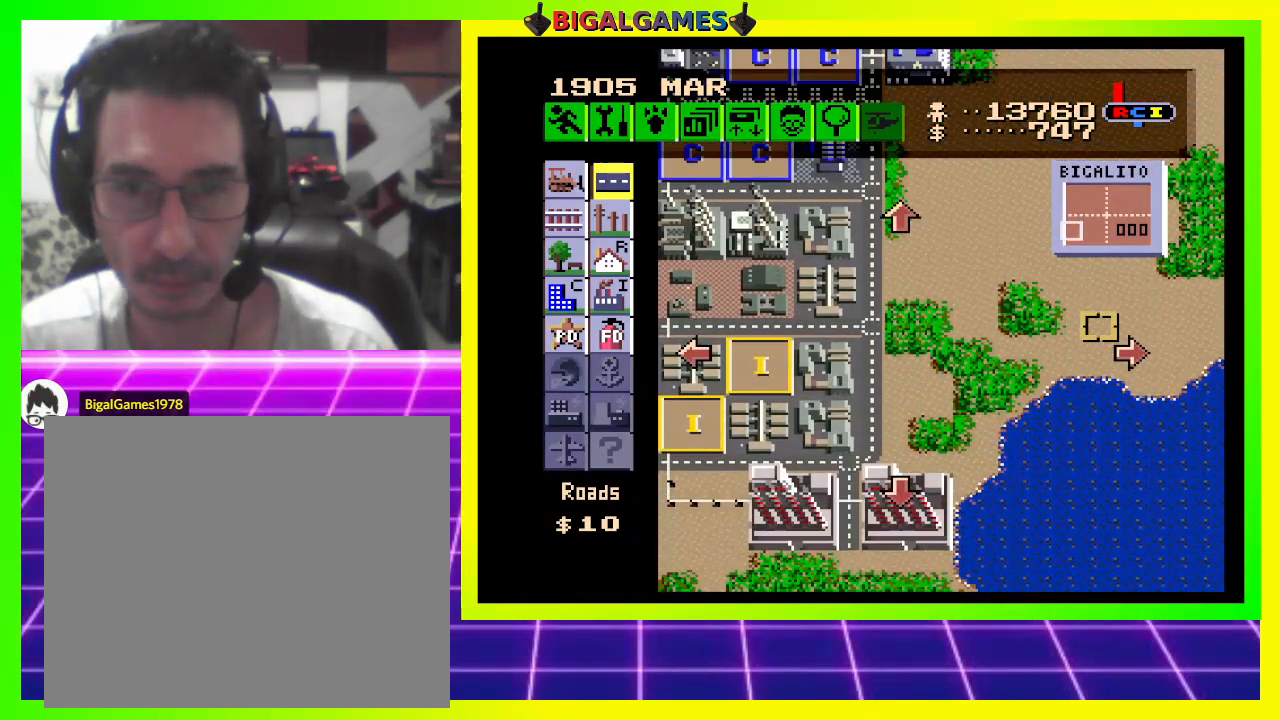
{"buttons": ["CIRCLE", "DPAD_DOWN"], "right_stick": "center", "events": [[33, "DPAD_DOWN", "down"], [133, "DPAD_DOWN", "up"], [467, "DPAD_DOWN", "down"]]}
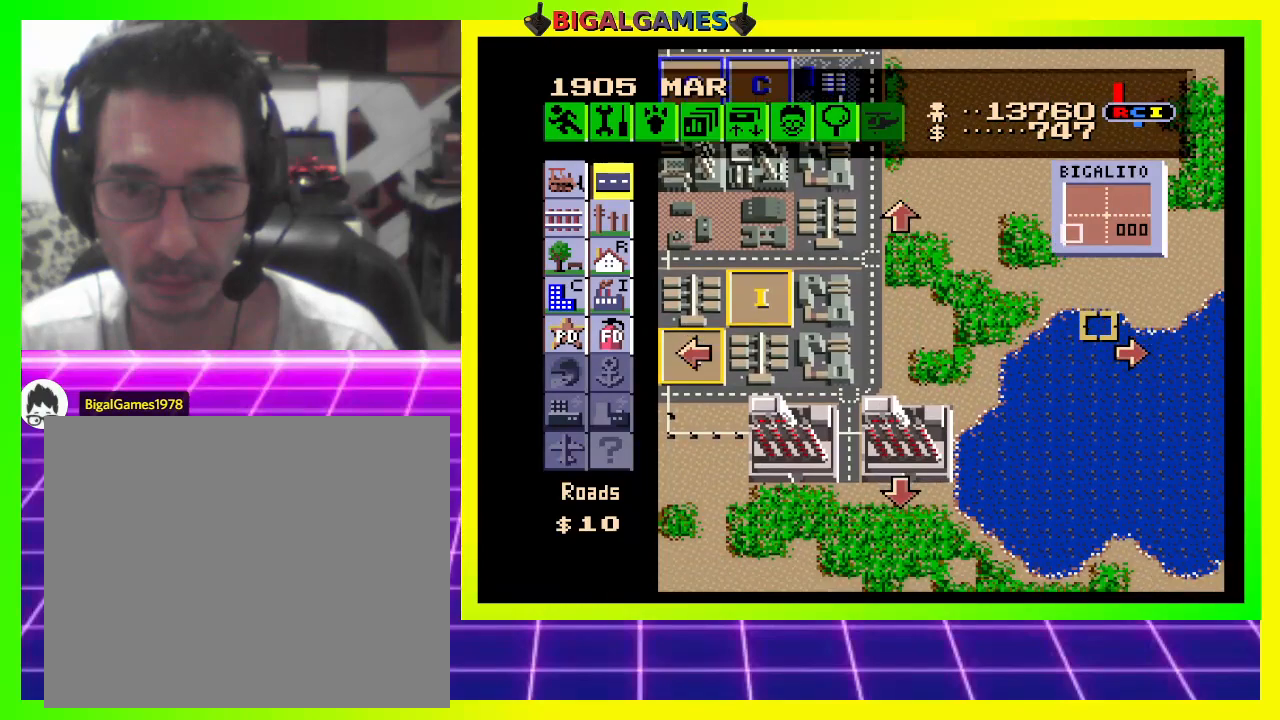
{"buttons": ["CIRCLE"], "right_stick": "center", "events": [[33, "DPAD_DOWN", "up"]]}
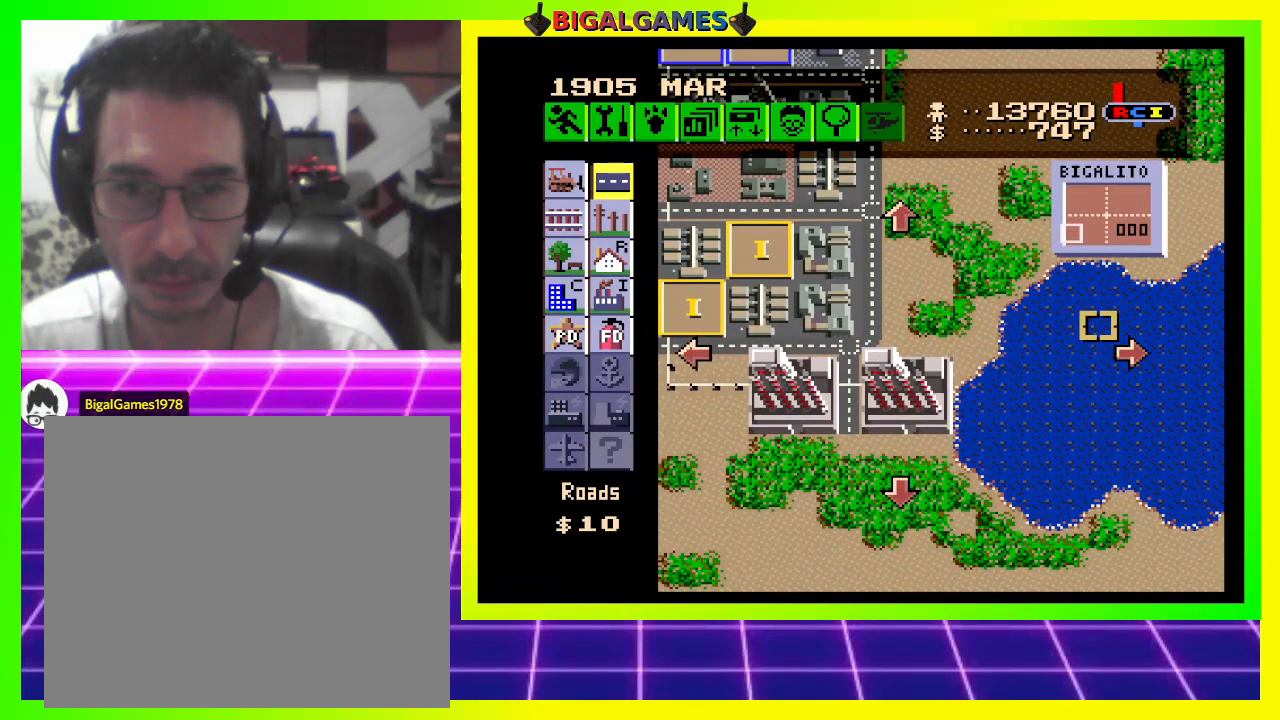
{"buttons": ["CIRCLE"], "right_stick": "center", "events": []}
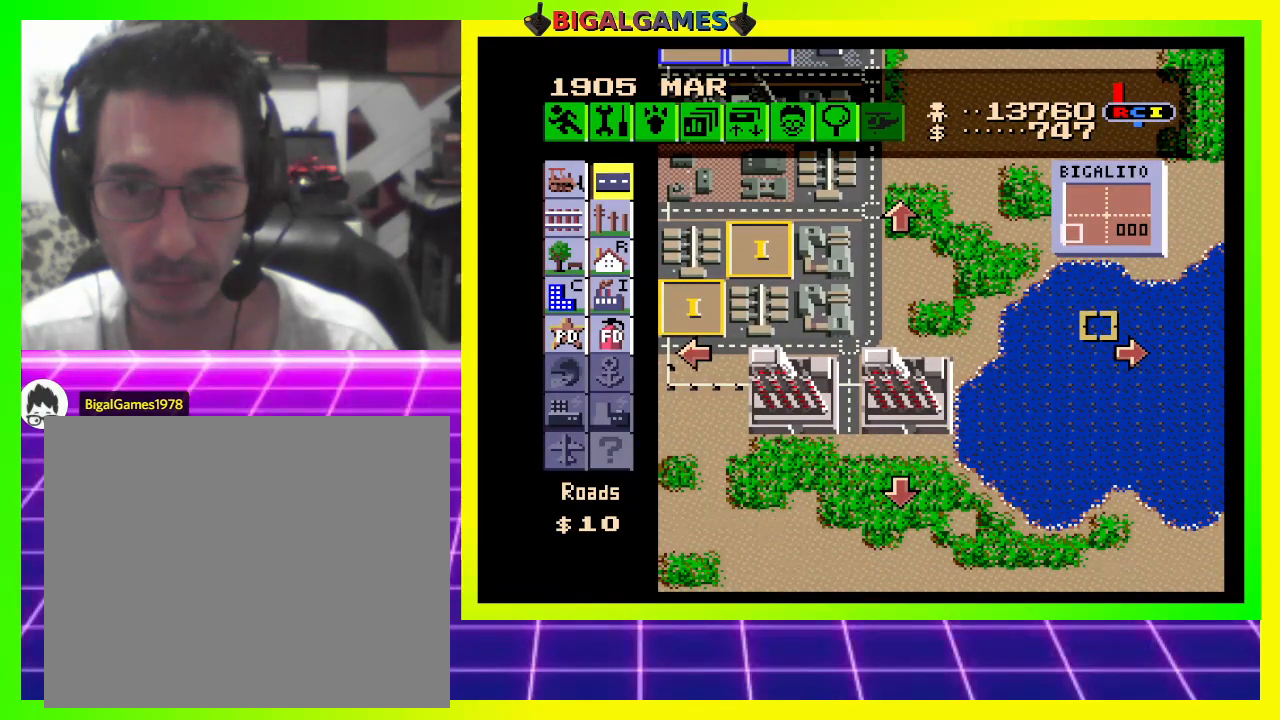
{"buttons": ["CIRCLE", "DPAD_UP"], "right_stick": "center", "events": [[367, "DPAD_UP", "down"]]}
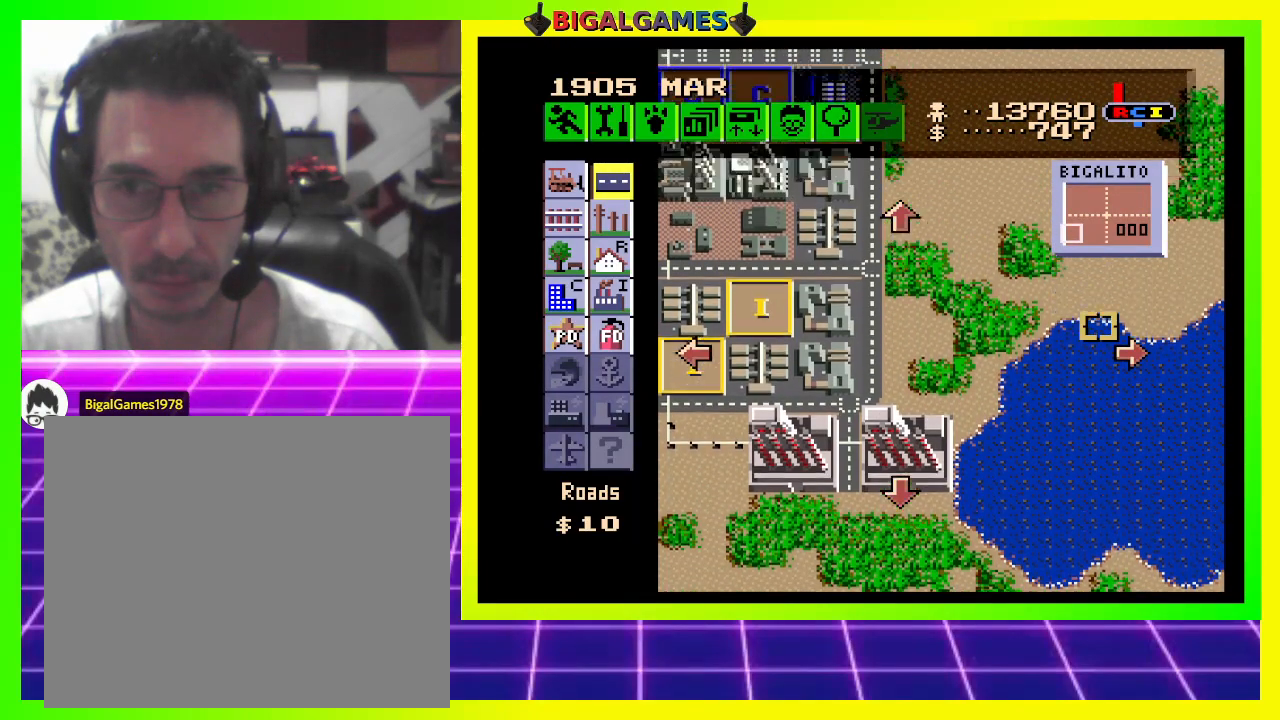
{"buttons": ["CIRCLE", "DPAD_UP"], "right_stick": "center", "events": []}
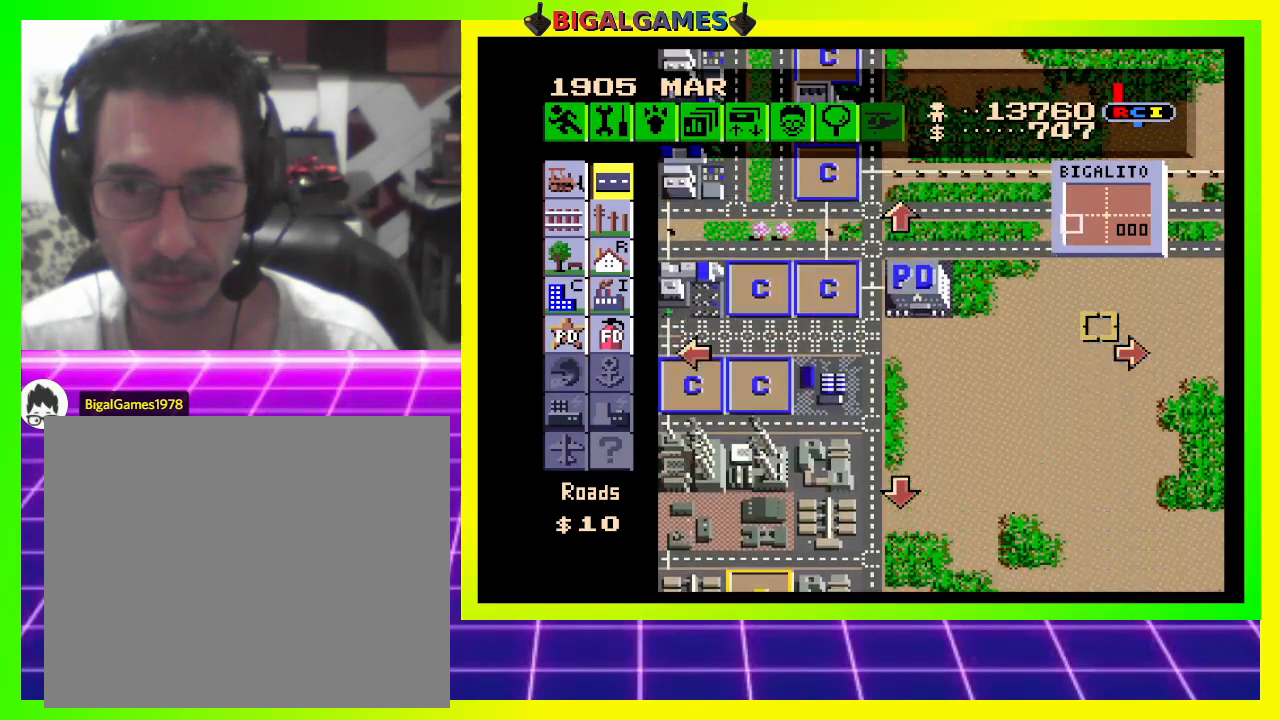
{"buttons": ["CIRCLE", "DPAD_UP"], "right_stick": "center", "events": []}
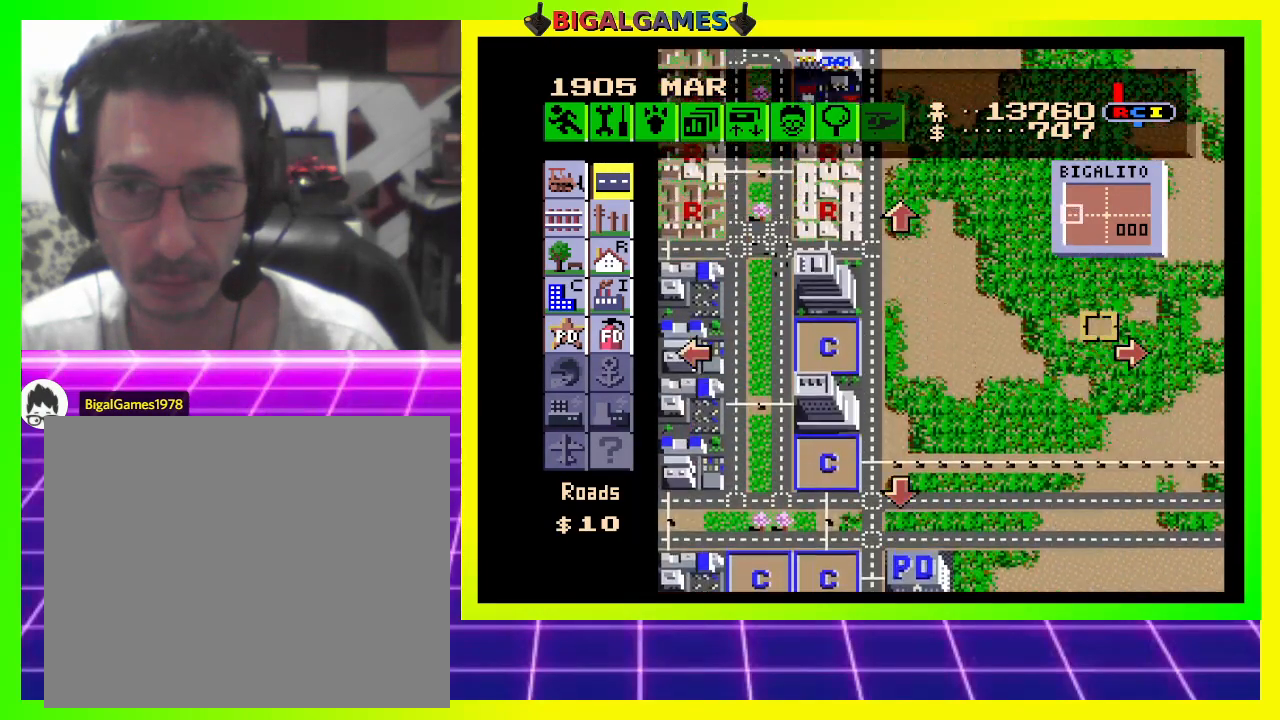
{"buttons": ["CIRCLE", "DPAD_UP"], "right_stick": "center", "events": []}
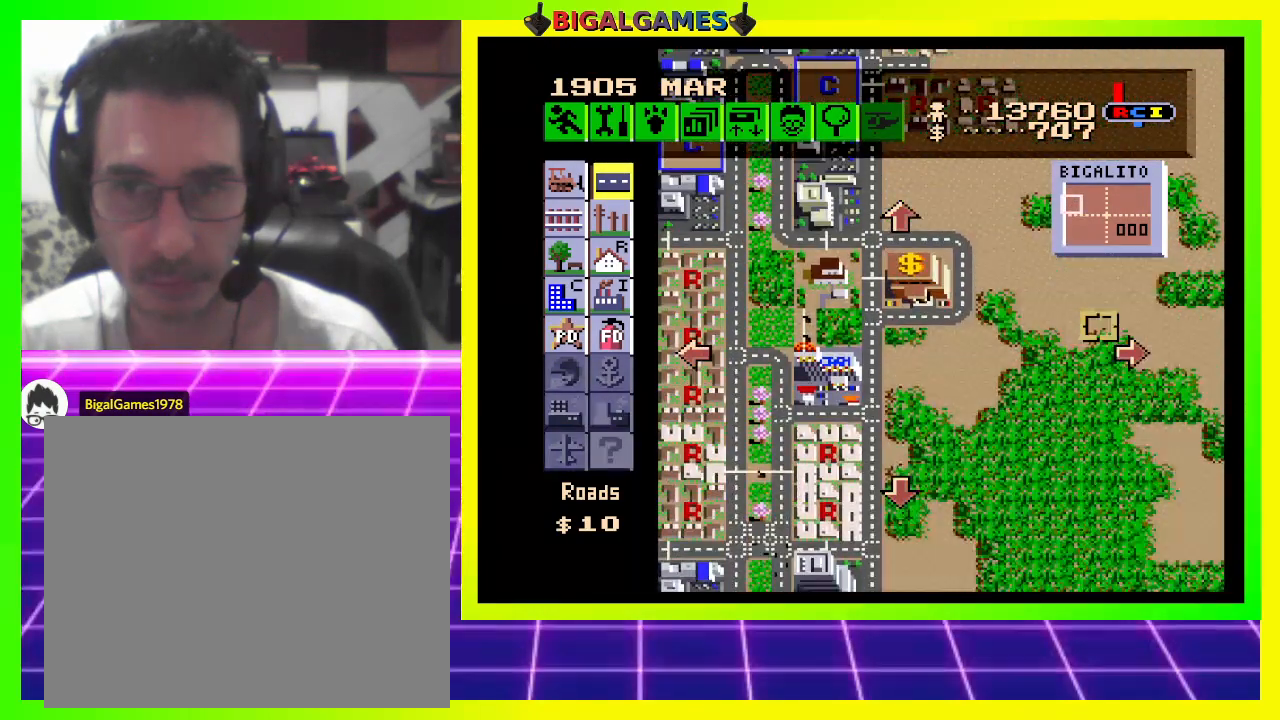
{"buttons": ["CIRCLE", "DPAD_UP"], "right_stick": "center", "events": []}
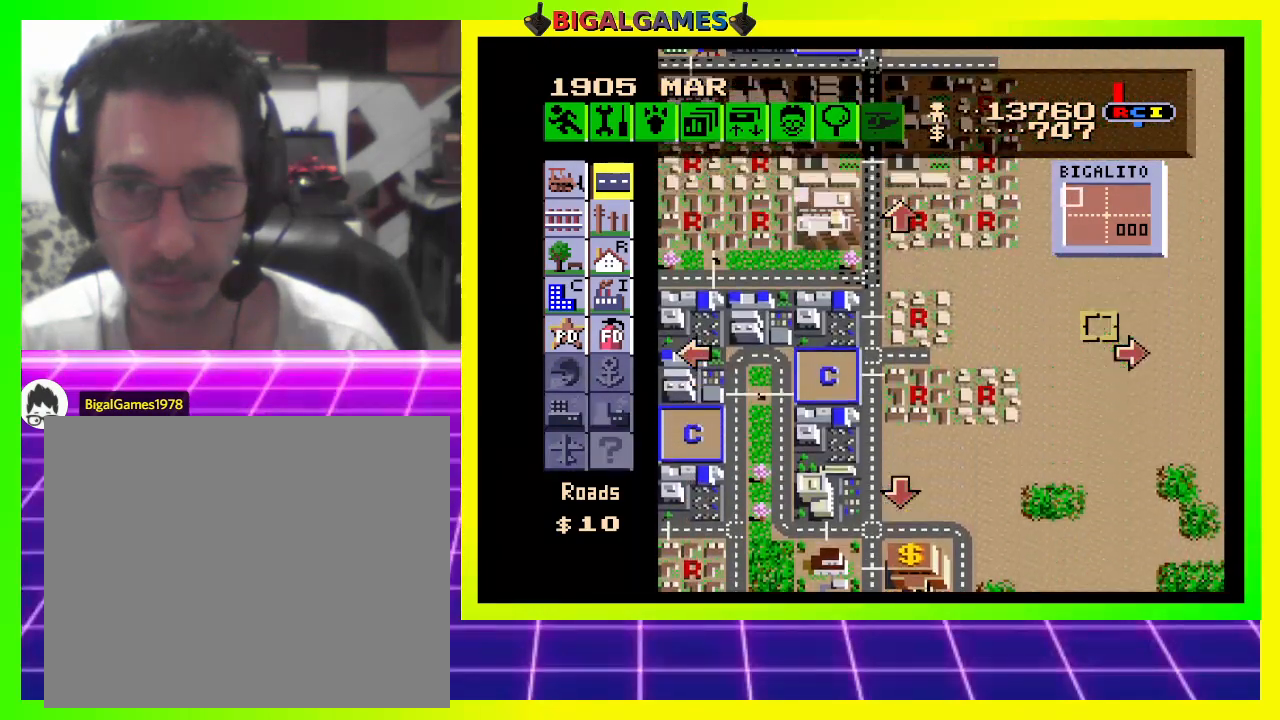
{"buttons": ["CIRCLE", "DPAD_UP"], "right_stick": "center", "events": []}
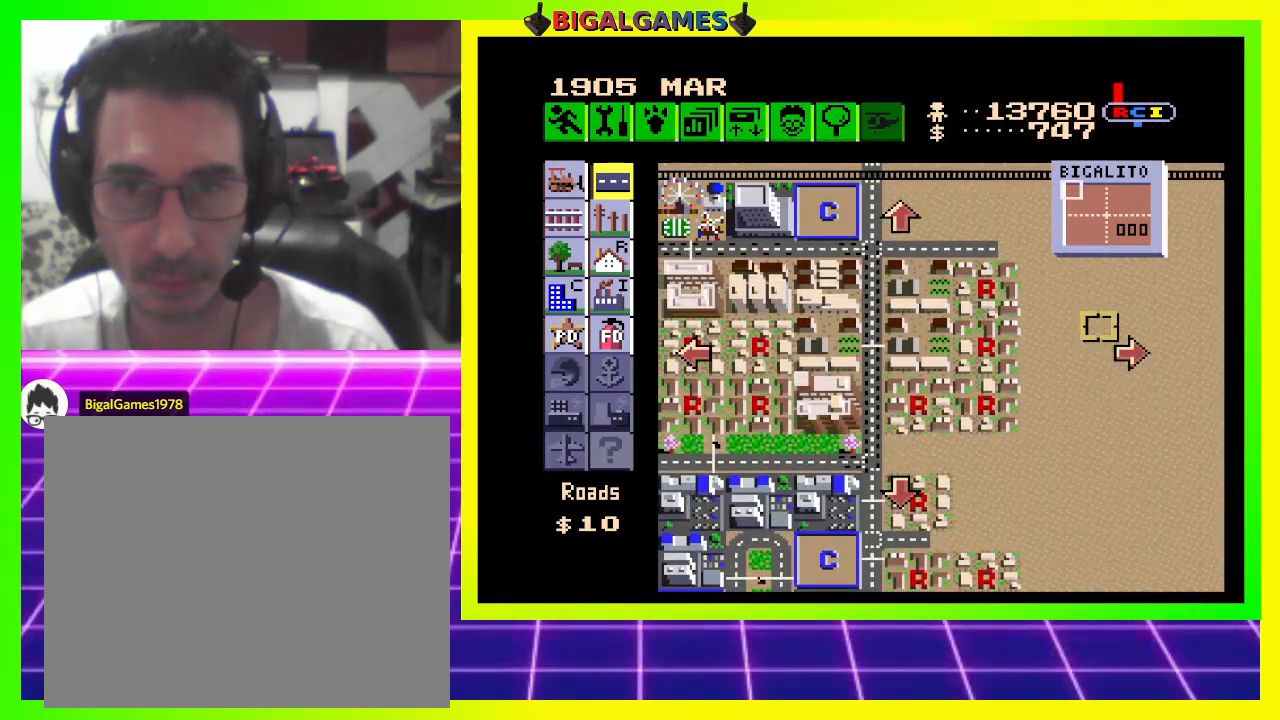
{"buttons": [], "right_stick": "center", "events": [[333, "DPAD_UP", "up"], [433, "CIRCLE", "up"]]}
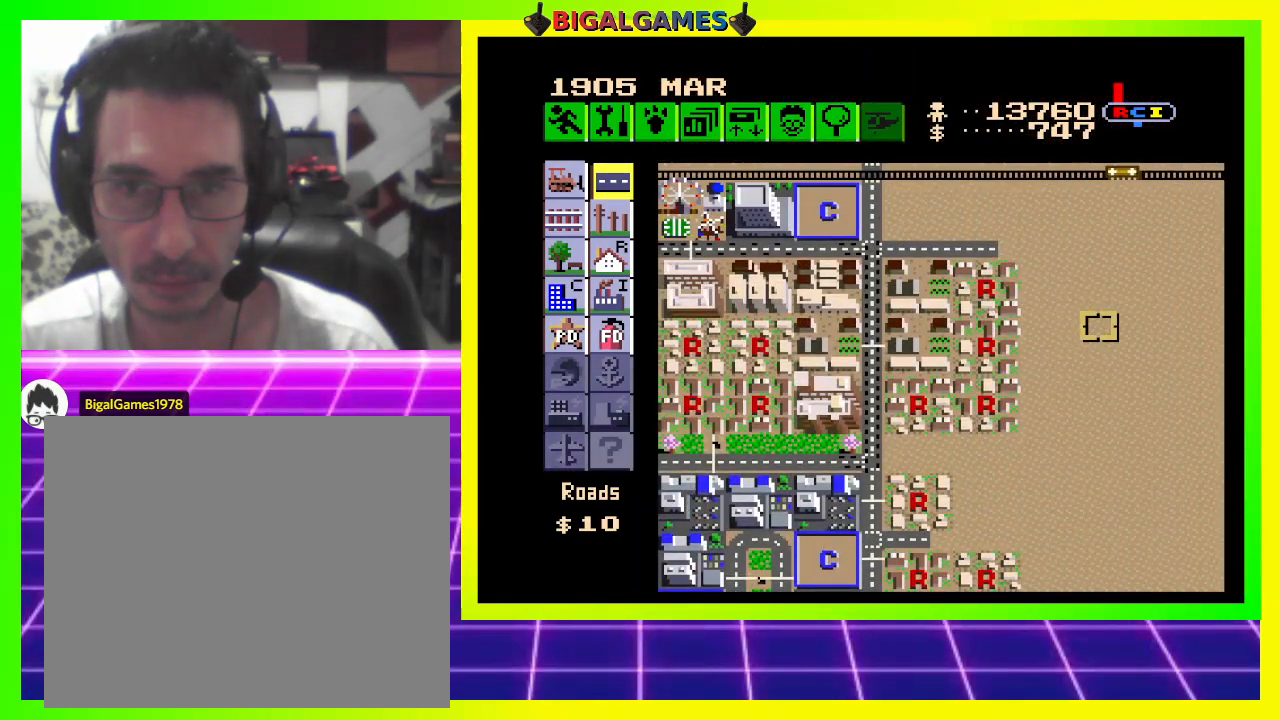
{"buttons": ["DPAD_DOWN"], "right_stick": "center", "events": [[500, "DPAD_DOWN", "down"]]}
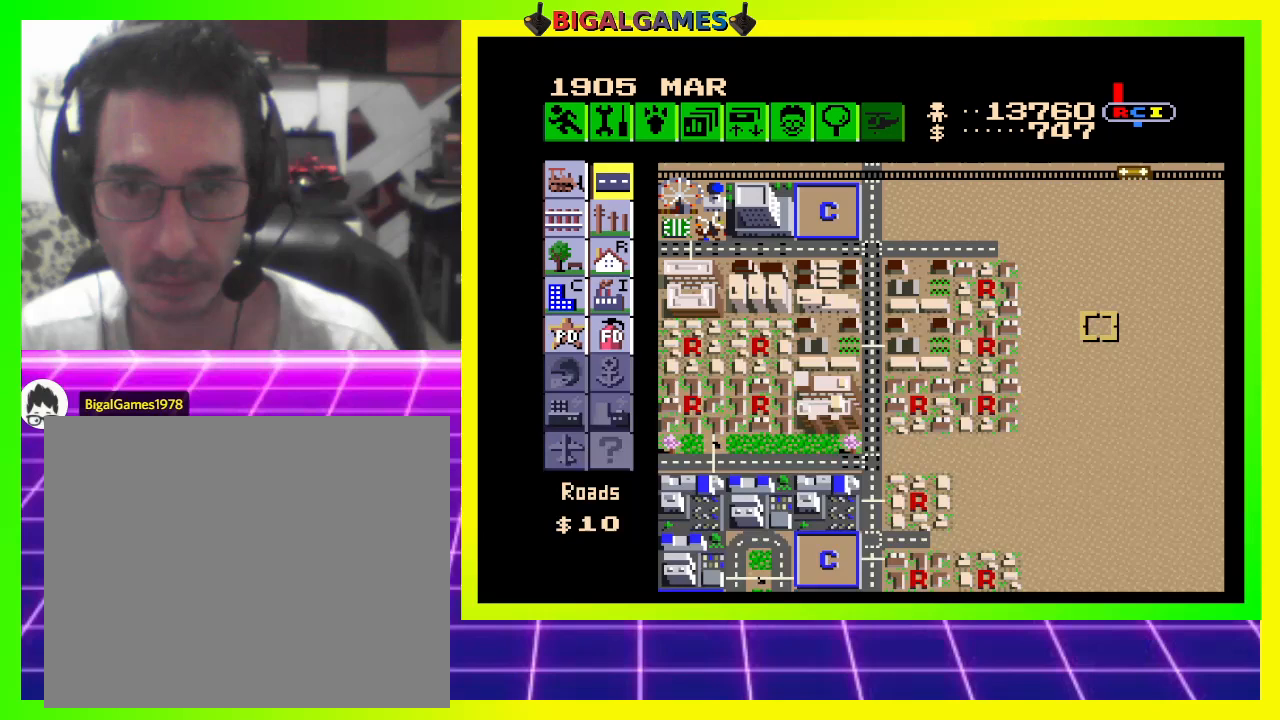
{"buttons": [], "right_stick": "center", "events": [[133, "DPAD_DOWN", "up"]]}
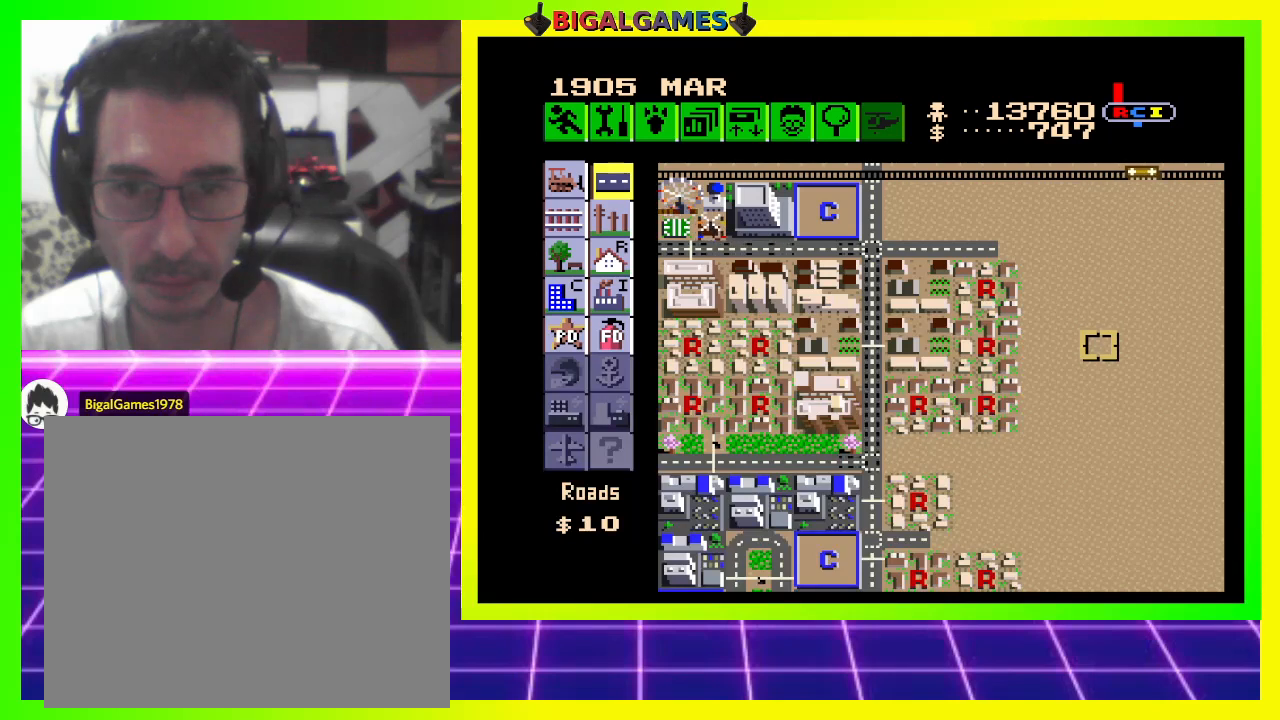
{"buttons": [], "right_stick": "center", "events": []}
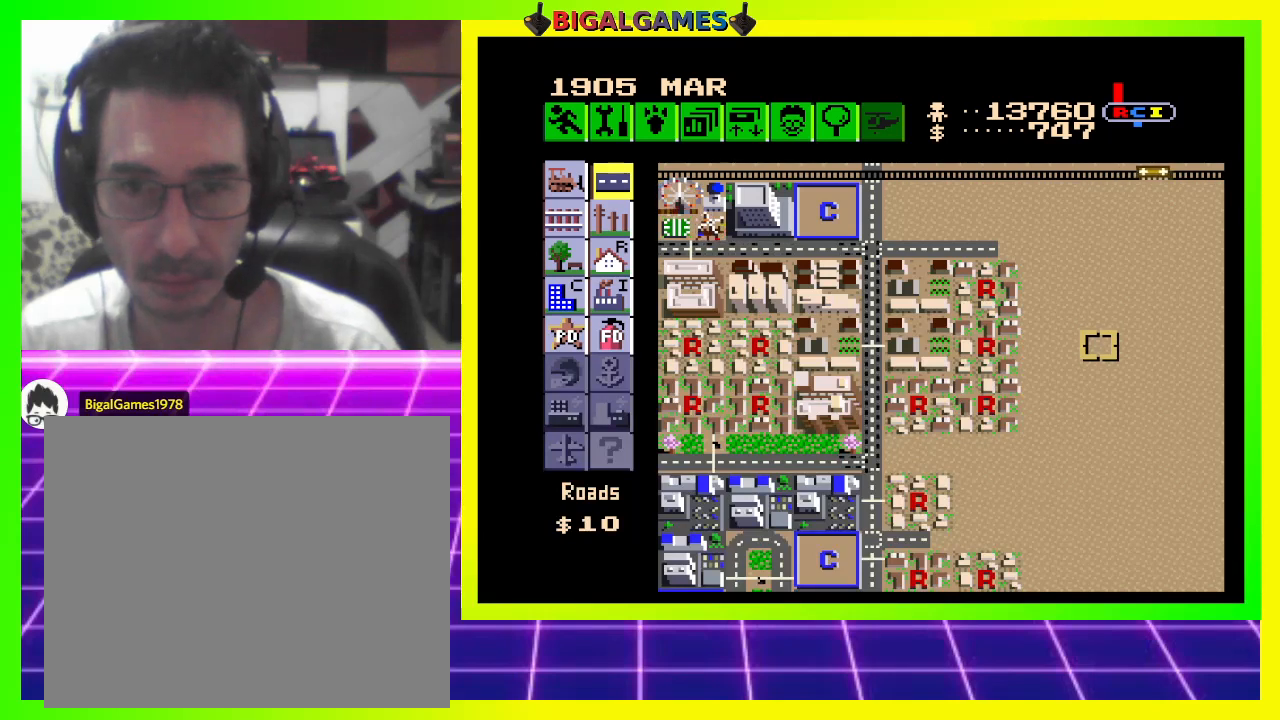
{"buttons": [], "right_stick": "center", "events": []}
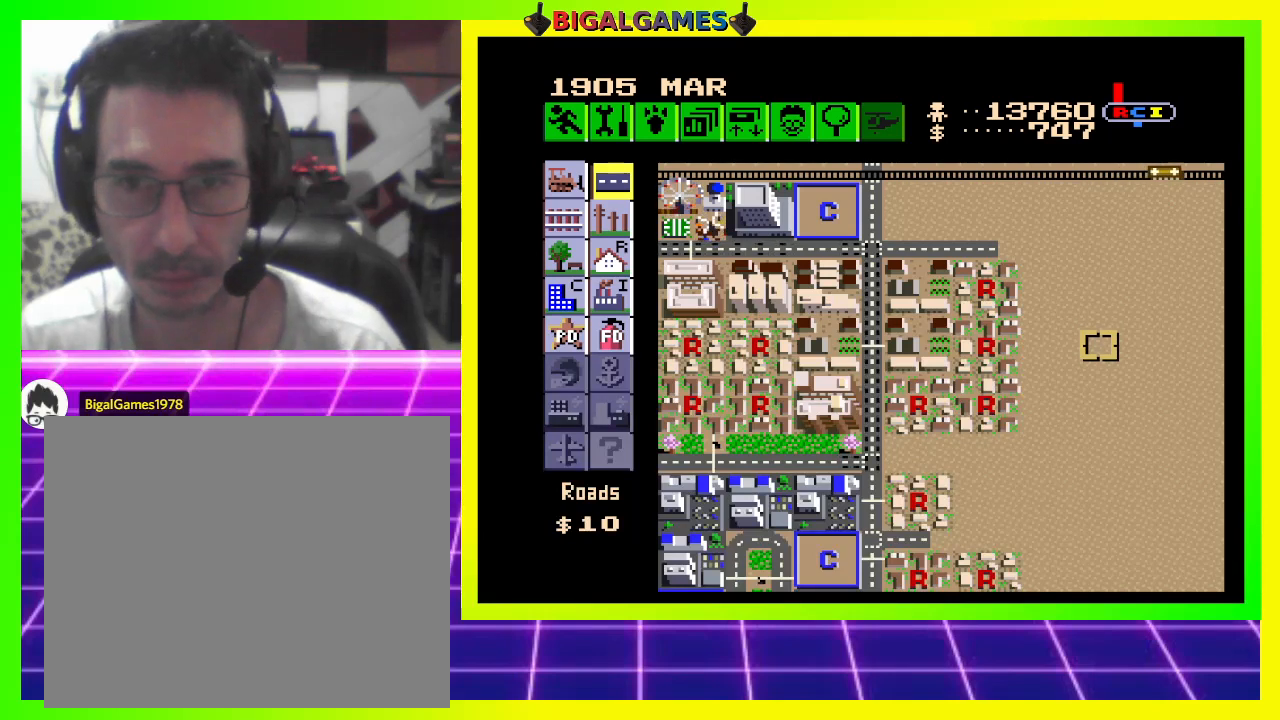
{"buttons": [], "right_stick": "center", "events": []}
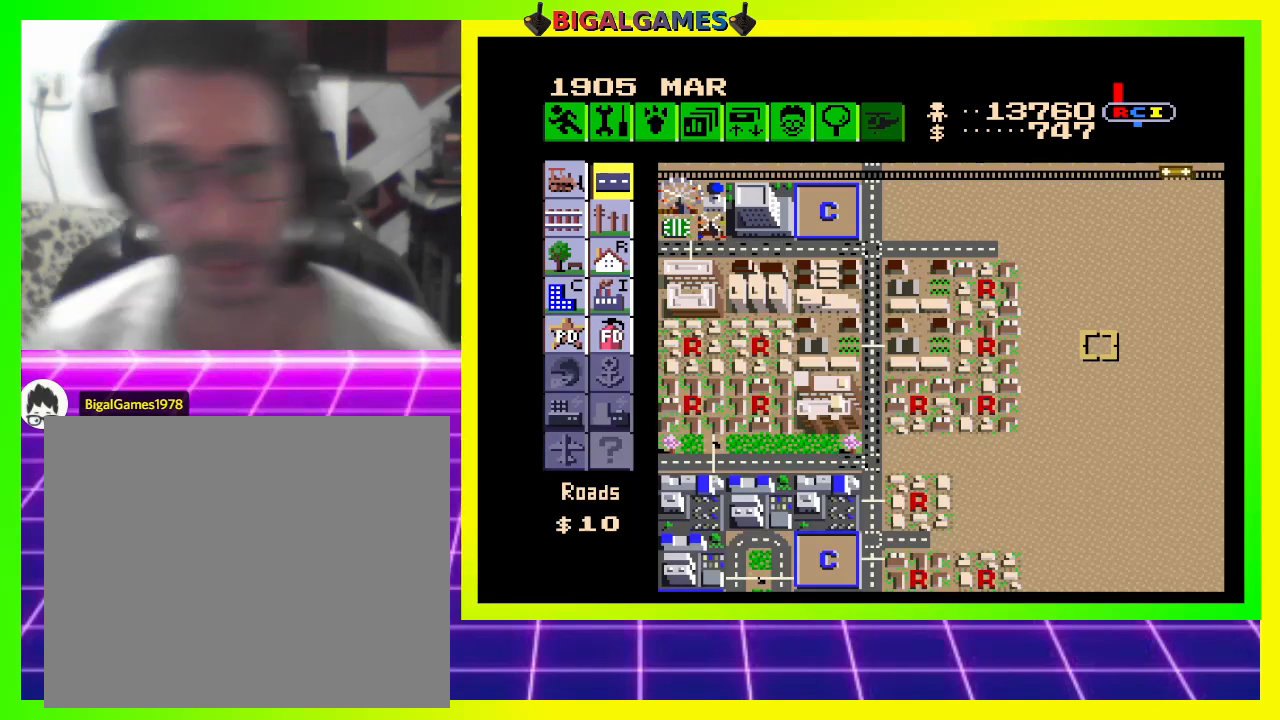
{"buttons": [], "right_stick": "center", "events": []}
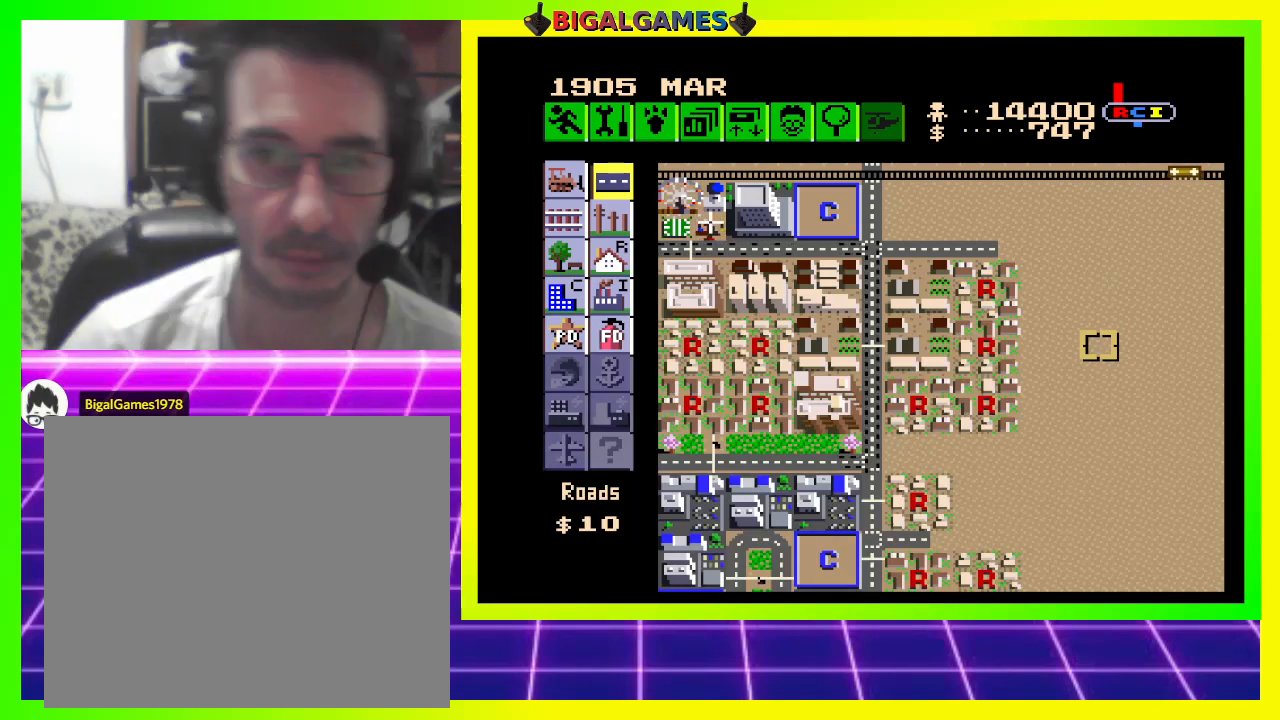
{"buttons": [], "right_stick": "center", "events": []}
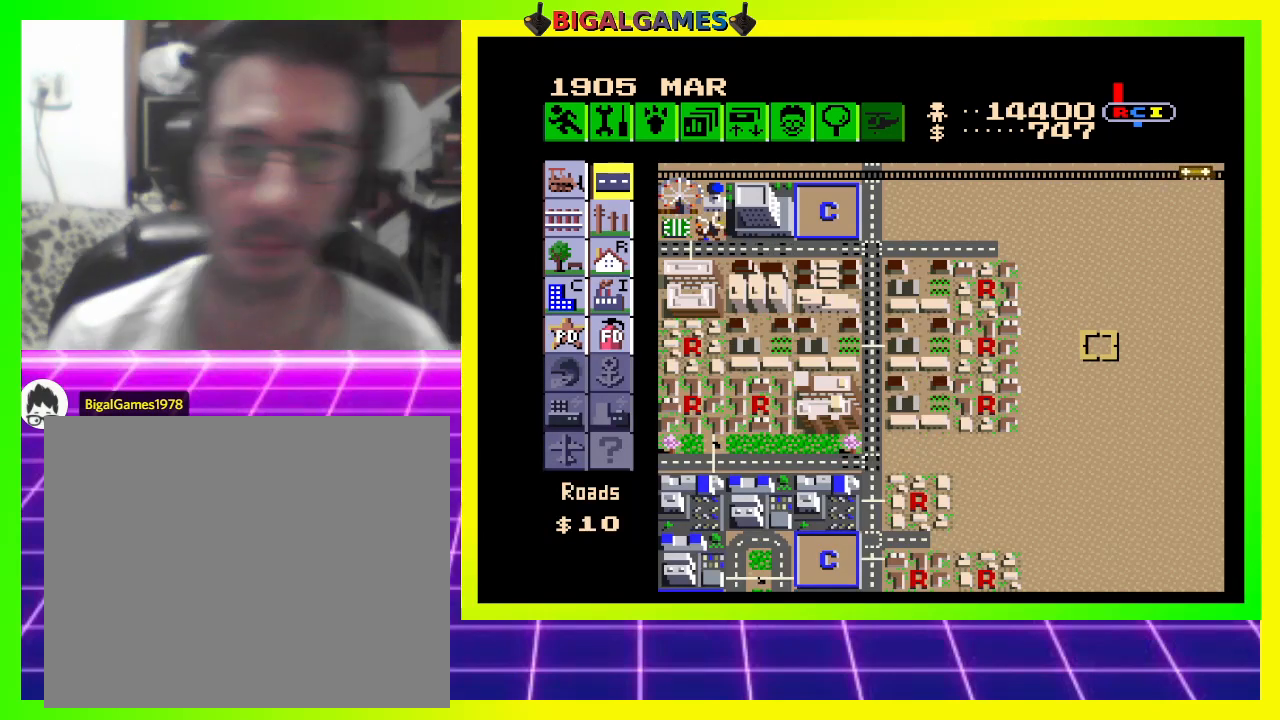
{"buttons": [], "right_stick": "center", "events": []}
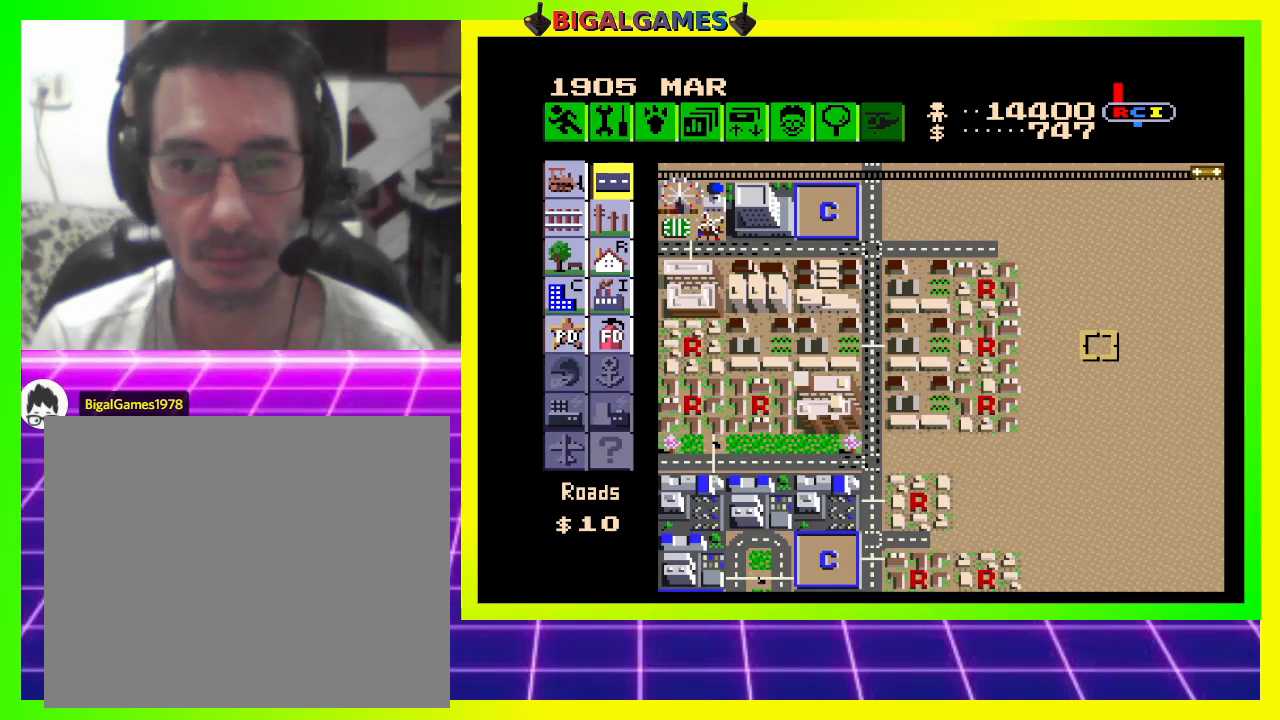
{"buttons": [], "right_stick": "center", "events": []}
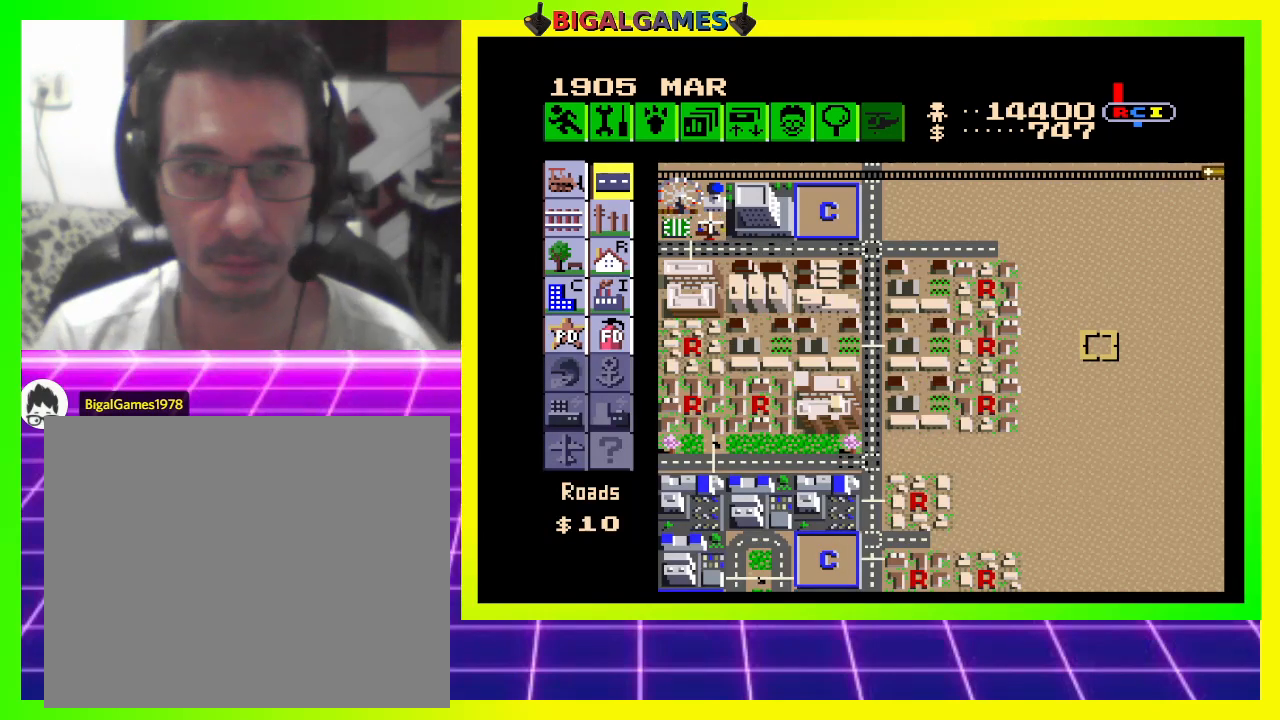
{"buttons": [], "right_stick": "center", "events": []}
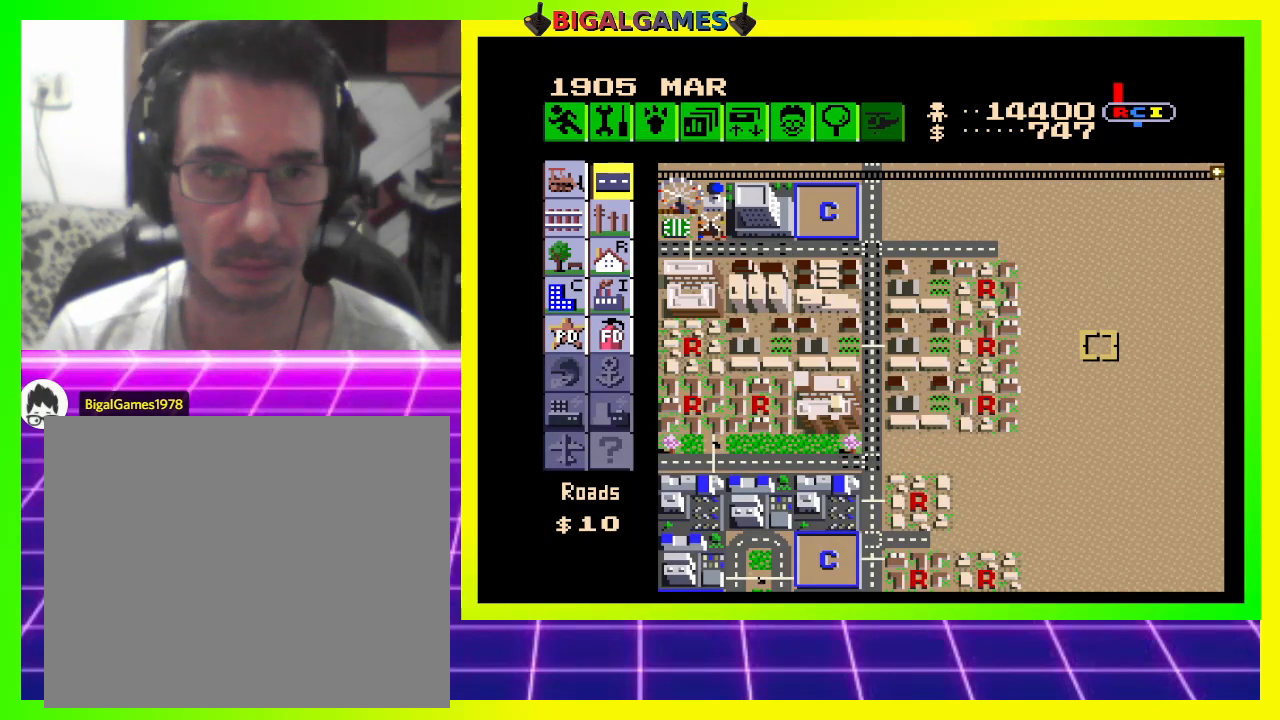
{"buttons": [], "right_stick": "center", "events": []}
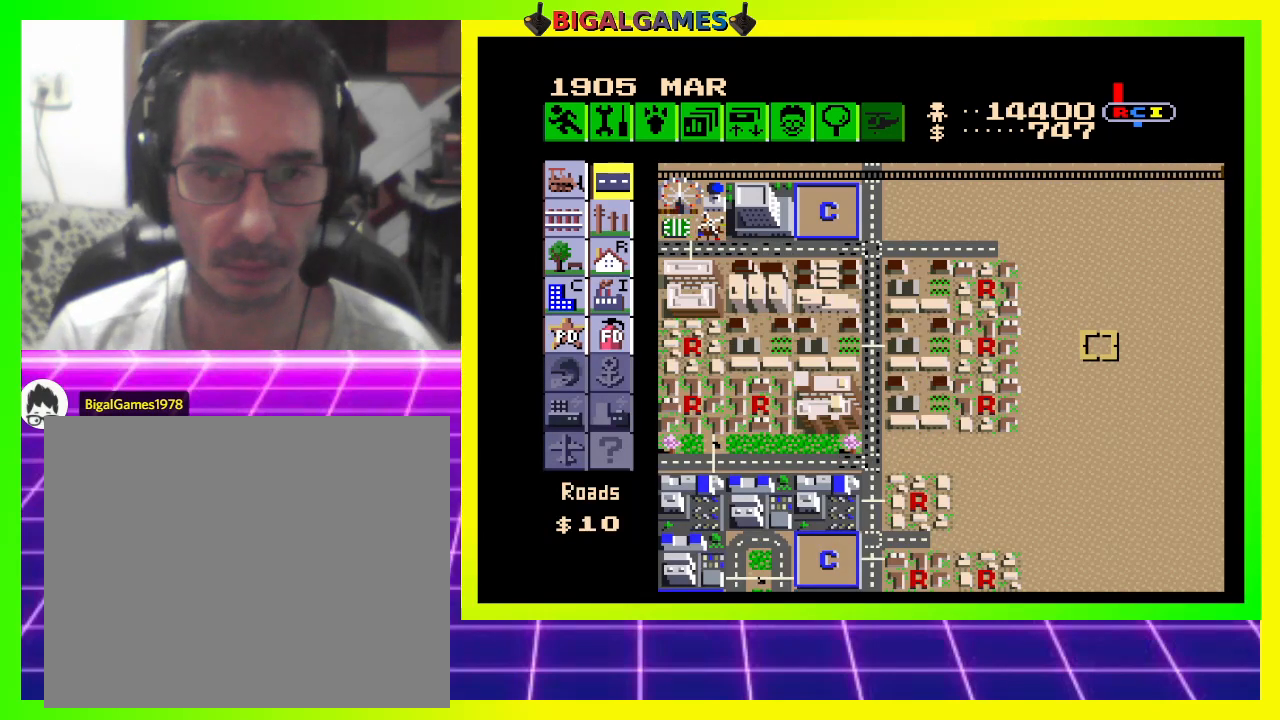
{"buttons": [], "right_stick": "center", "events": []}